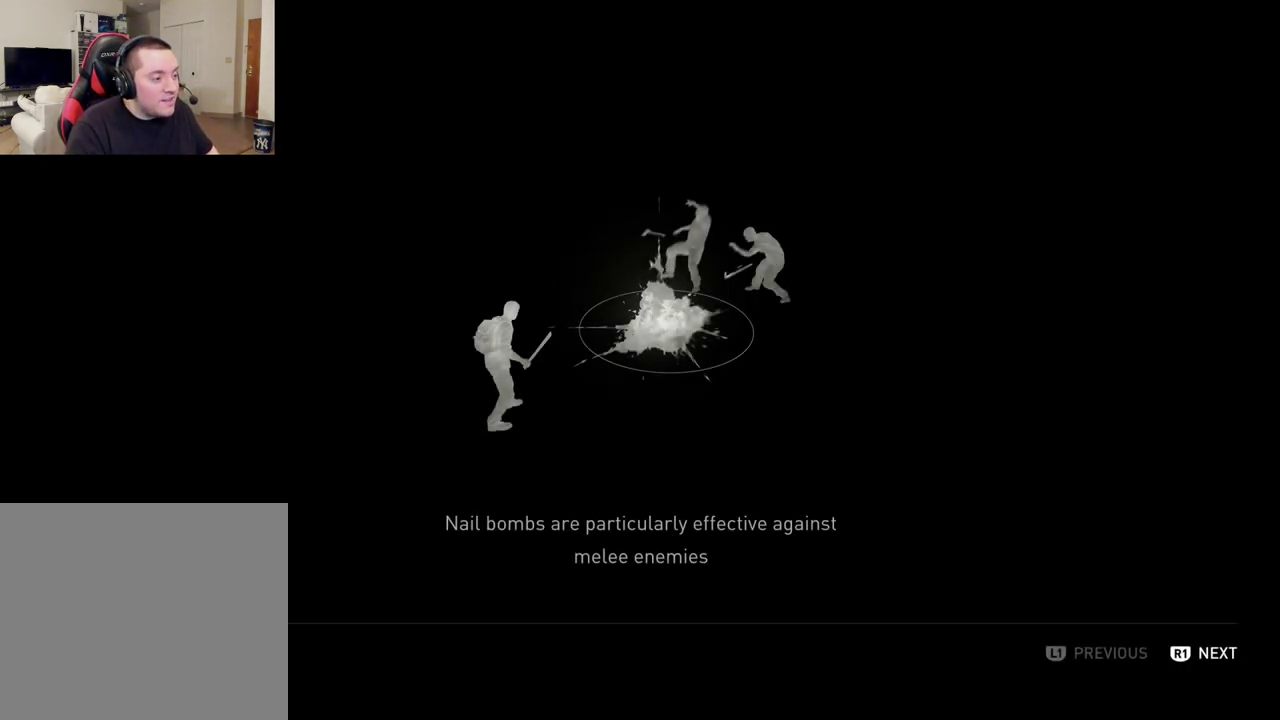
Gameplay with a controller (PlayStation layout); each line is a JSON object with the inputs held at the frame after it (dt_ms = milliseconds from this image to that frame). "events" lists button and stick changes between this image and that frame as [ms after this image, input, new state], when the widget could be followed in between.
{"dt_ms": 600, "buttons": ["CROSS"], "left_stick": "center", "right_stick": "center", "events": [[550, "CROSS", "down"]]}
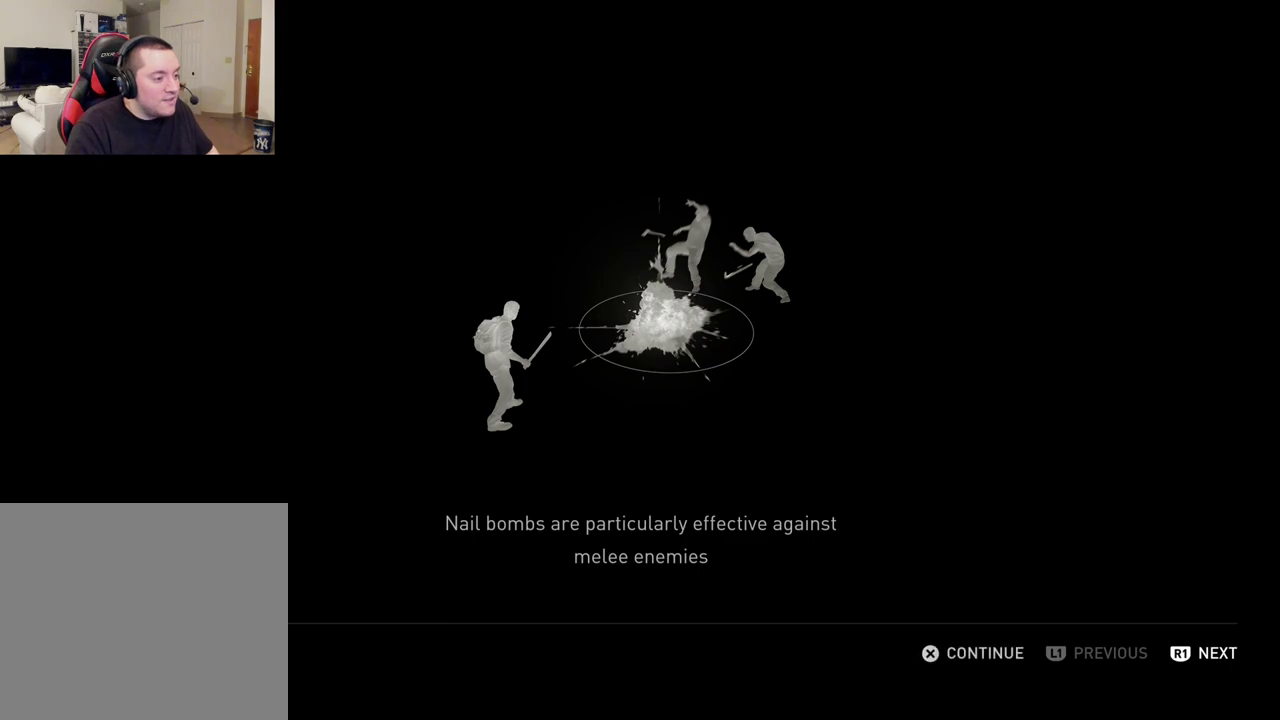
{"dt_ms": 400, "buttons": [], "left_stick": "center", "right_stick": "center", "events": [[67, "CROSS", "up"], [250, "CROSS", "down"], [367, "CROSS", "up"]]}
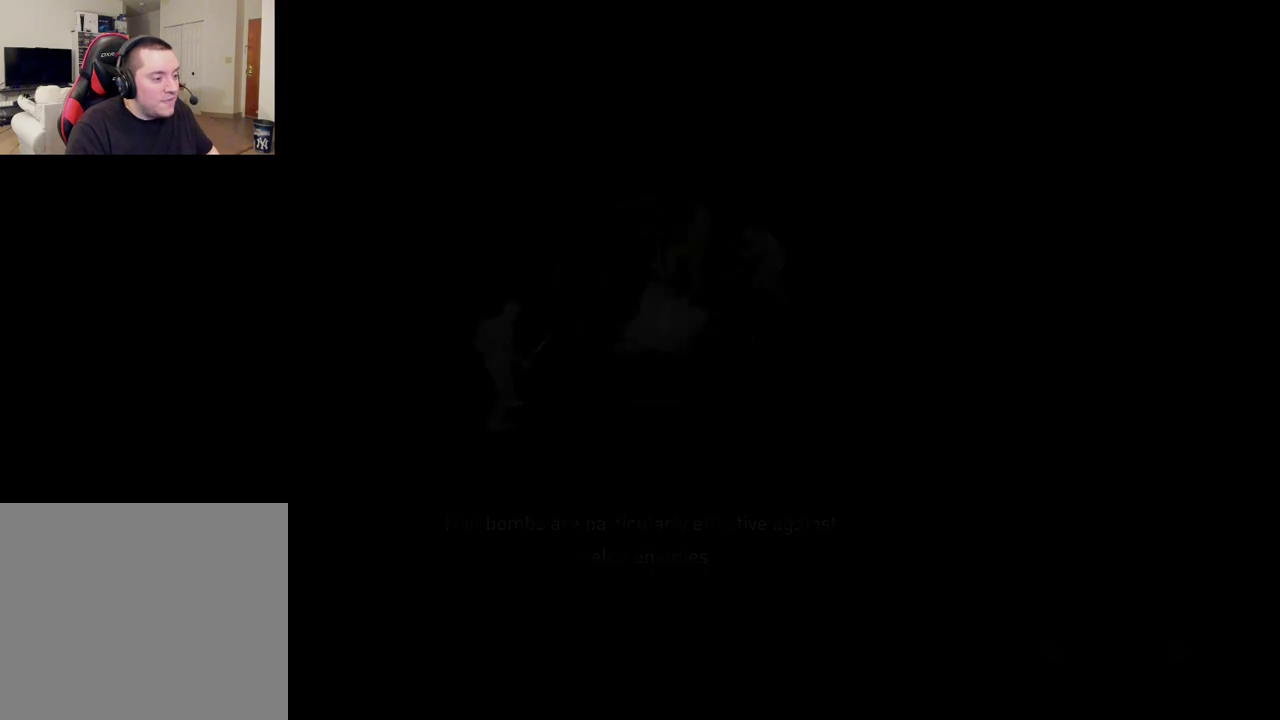
{"dt_ms": 400, "buttons": [], "left_stick": "up", "right_stick": "center", "events": [[367, "left_stick", "up"]]}
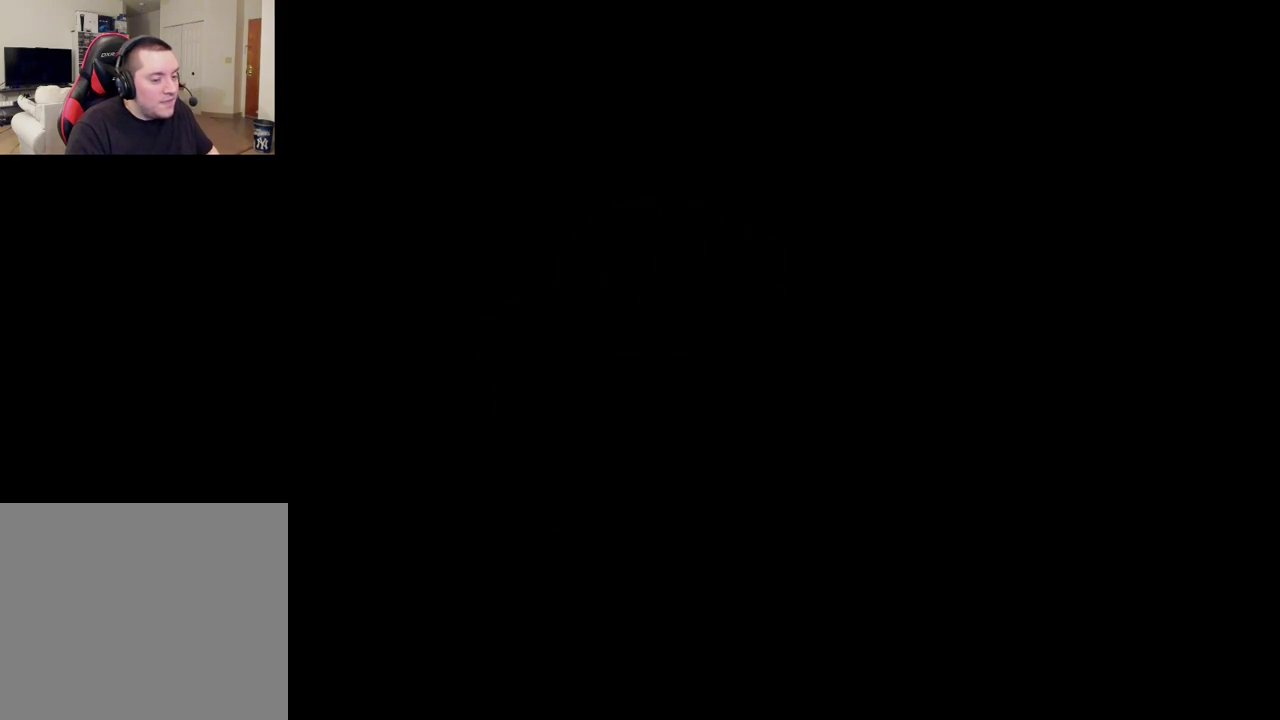
{"dt_ms": 600, "buttons": ["L2"], "left_stick": "up", "right_stick": "center", "events": [[33, "L2", "down"]]}
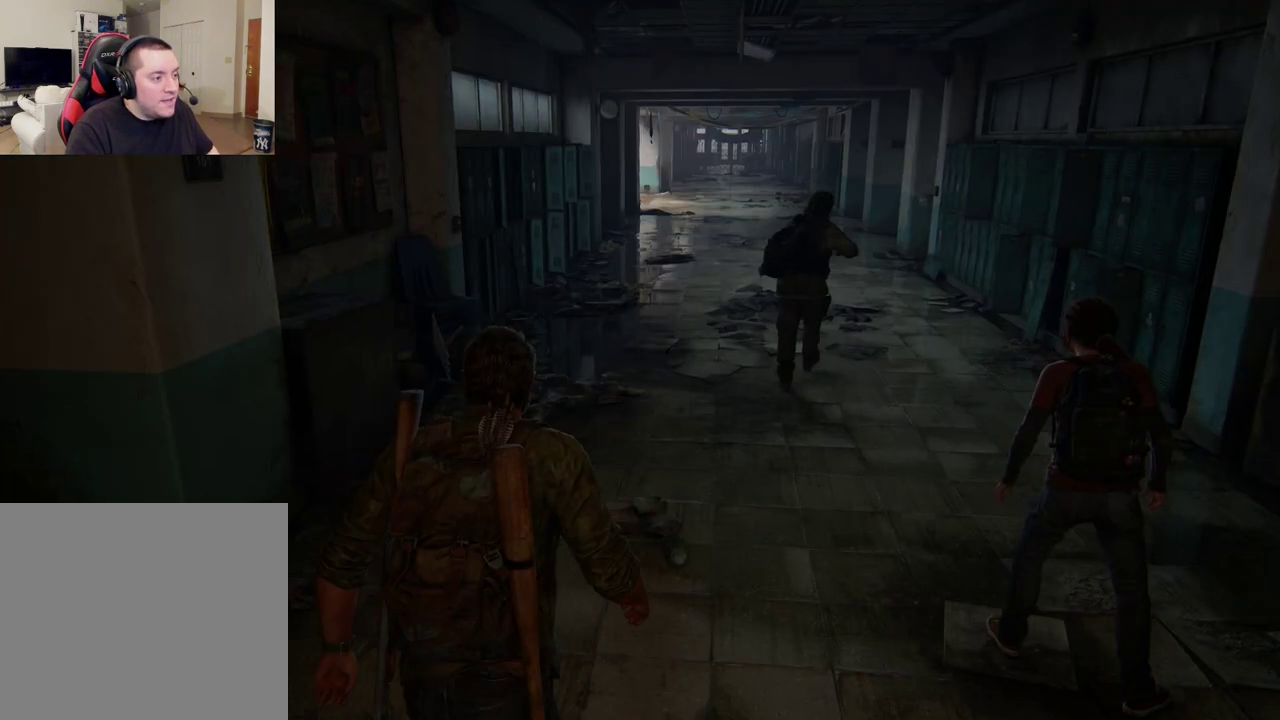
{"dt_ms": 500, "buttons": ["L2"], "left_stick": "up", "right_stick": "center", "events": [[83, "right_stick", "up-right"], [200, "right_stick", "center"]]}
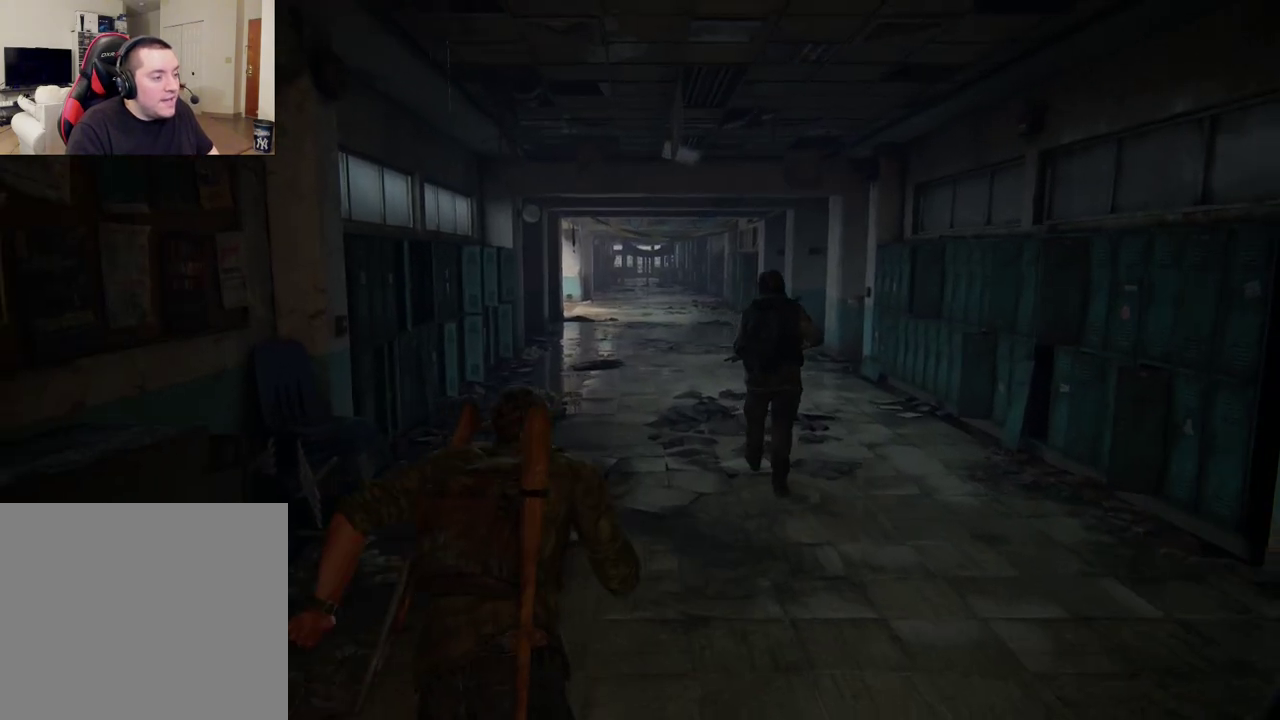
{"dt_ms": 500, "buttons": ["L2"], "left_stick": "up", "right_stick": "center", "events": []}
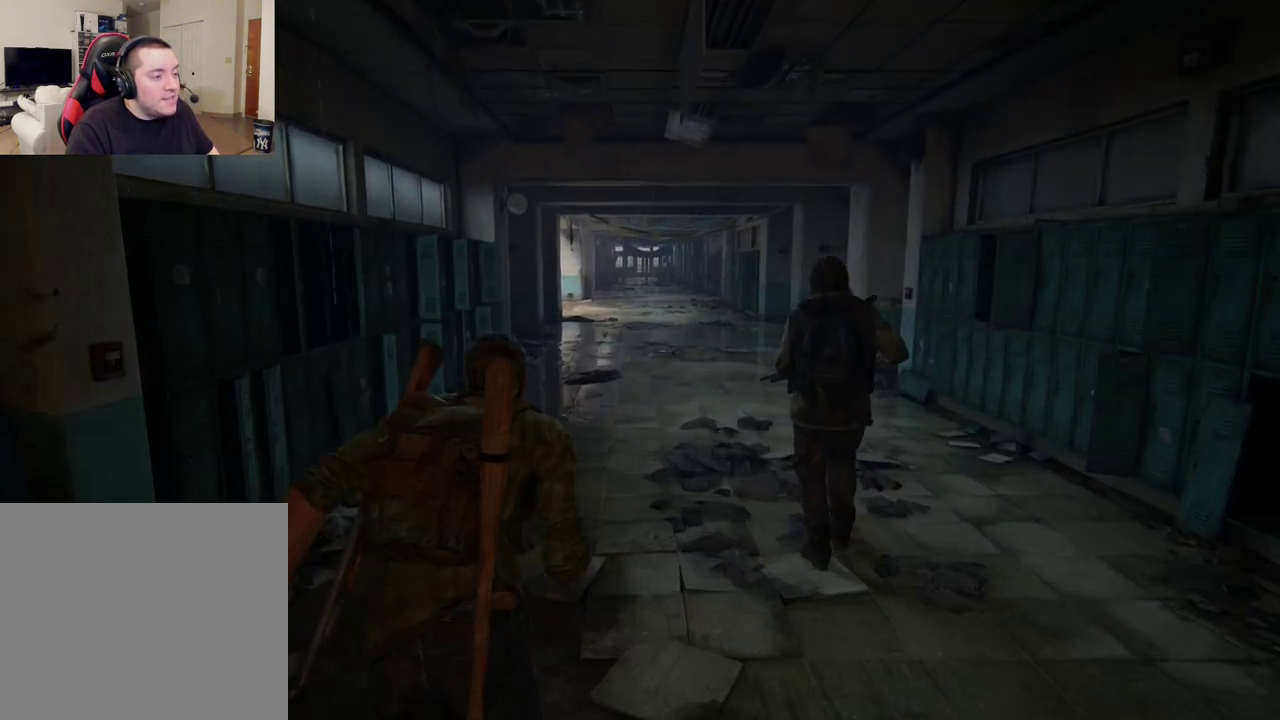
{"dt_ms": 300, "buttons": ["L2", "DPAD_LEFT"], "left_stick": "up", "right_stick": "center", "events": [[300, "DPAD_LEFT", "down"]]}
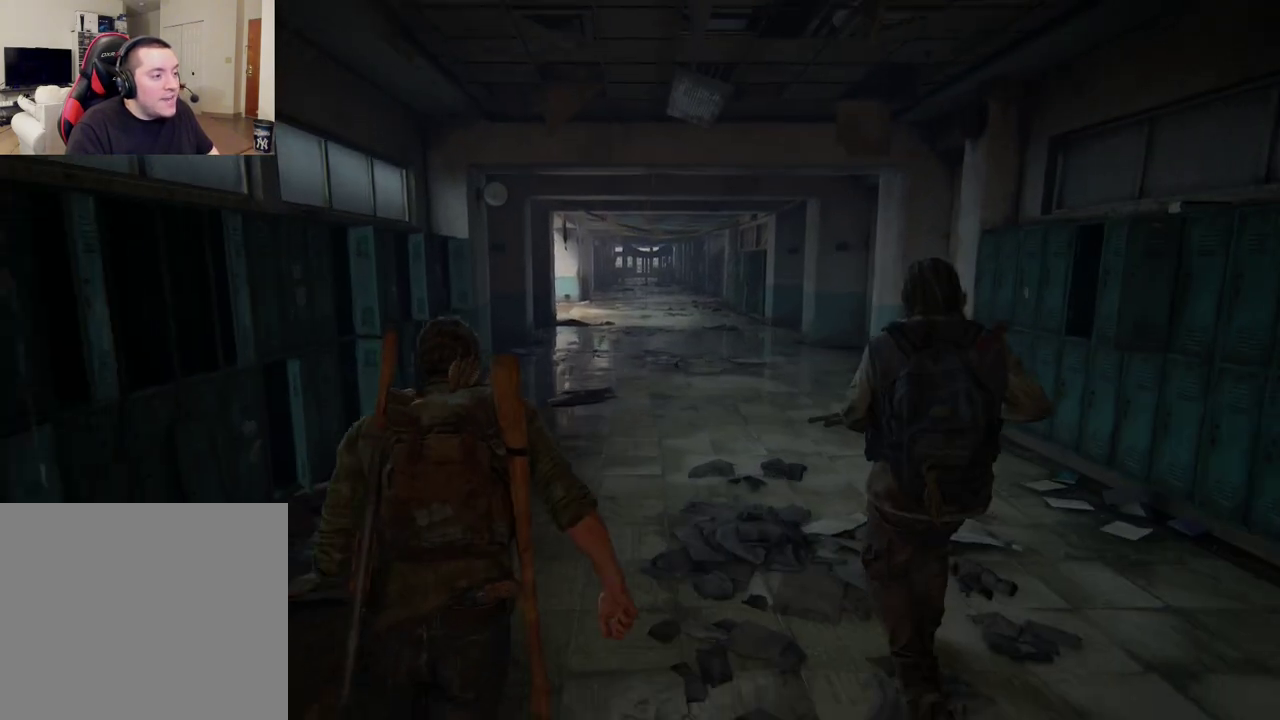
{"dt_ms": 400, "buttons": ["L2"], "left_stick": "up", "right_stick": "center", "events": [[150, "DPAD_LEFT", "up"]]}
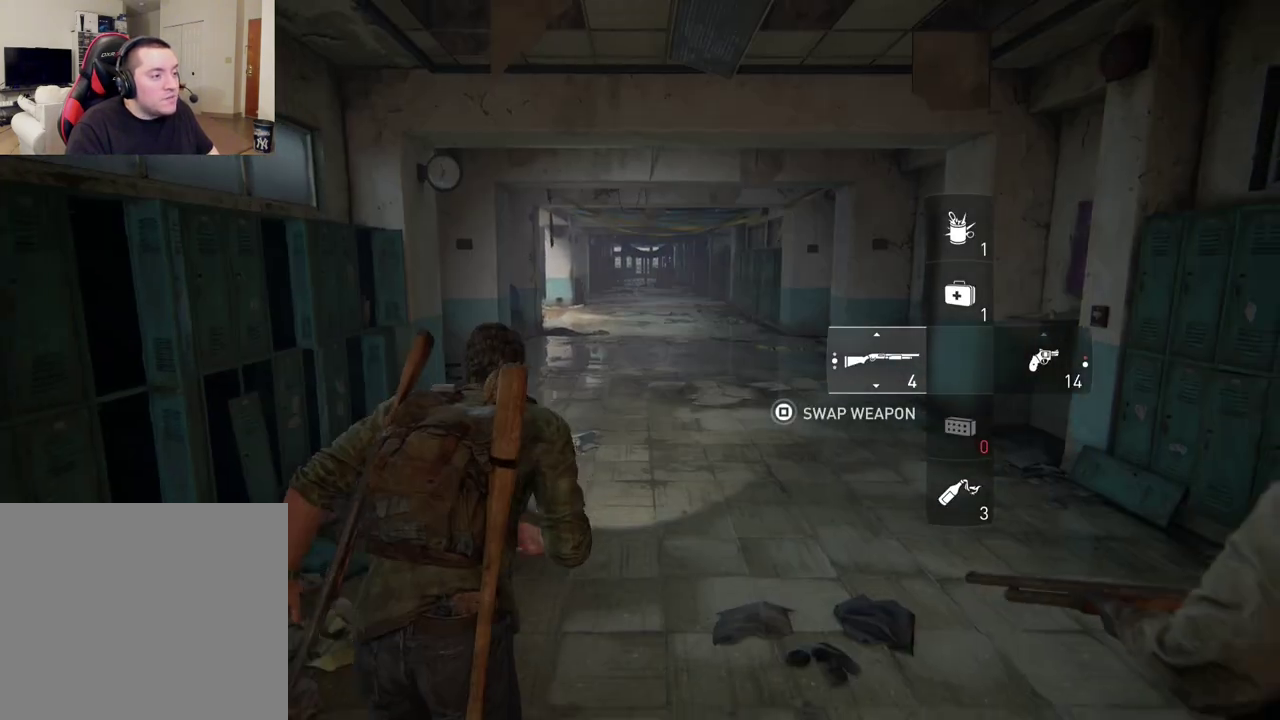
{"dt_ms": 300, "buttons": ["L2"], "left_stick": "up", "right_stick": "center", "events": []}
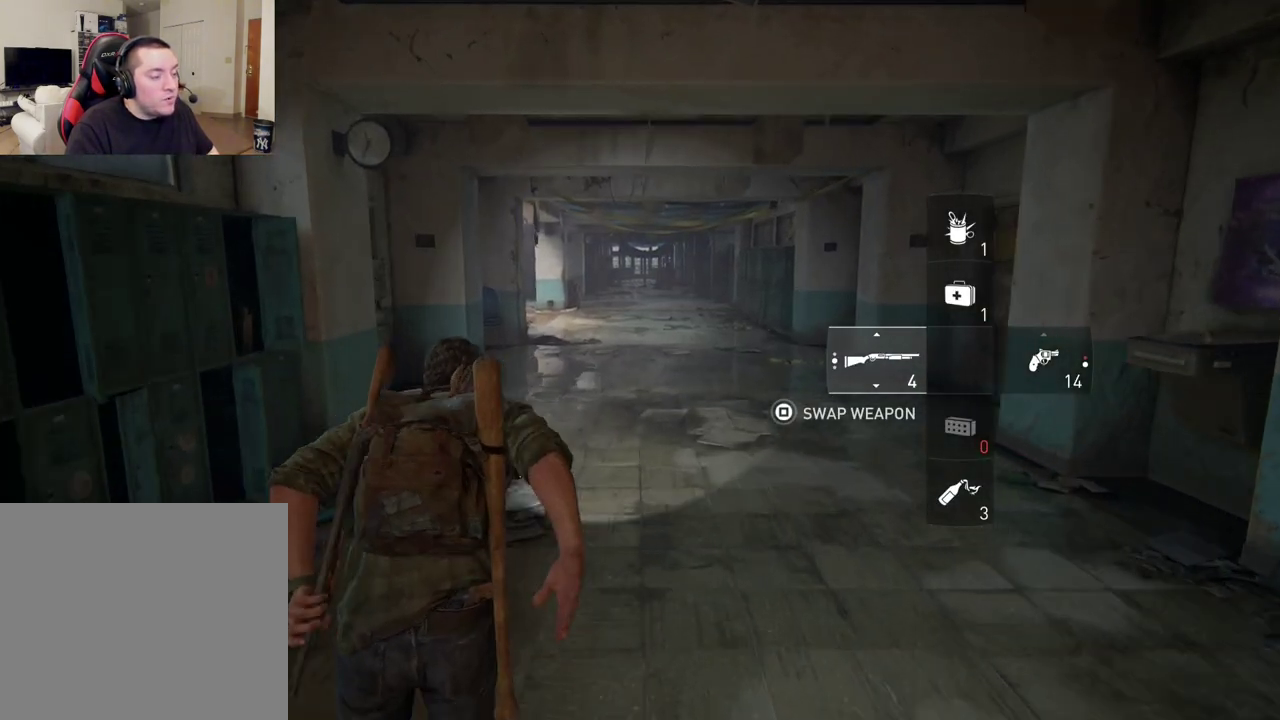
{"dt_ms": 300, "buttons": ["L2"], "left_stick": "up", "right_stick": "center", "events": []}
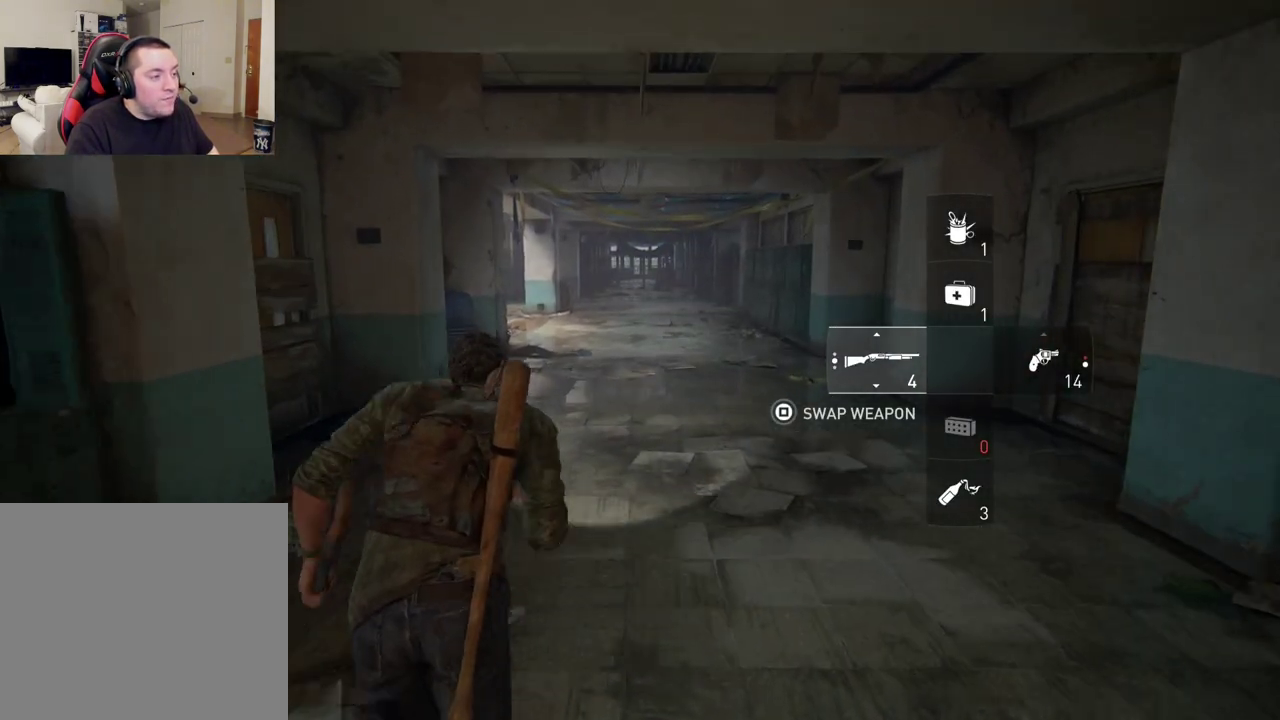
{"dt_ms": 400, "buttons": ["L2"], "left_stick": "up", "right_stick": "center", "events": [[250, "right_stick", "down"], [350, "right_stick", "center"]]}
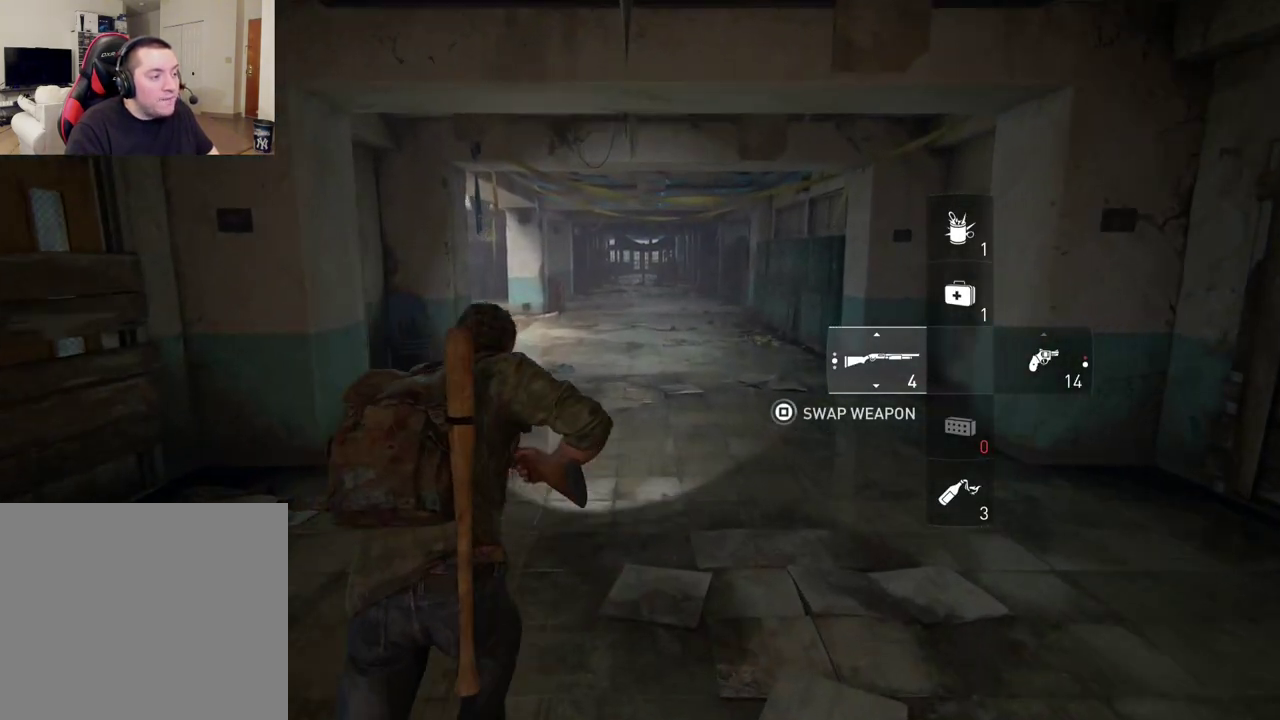
{"dt_ms": 300, "buttons": ["L2"], "left_stick": "up", "right_stick": "center", "events": []}
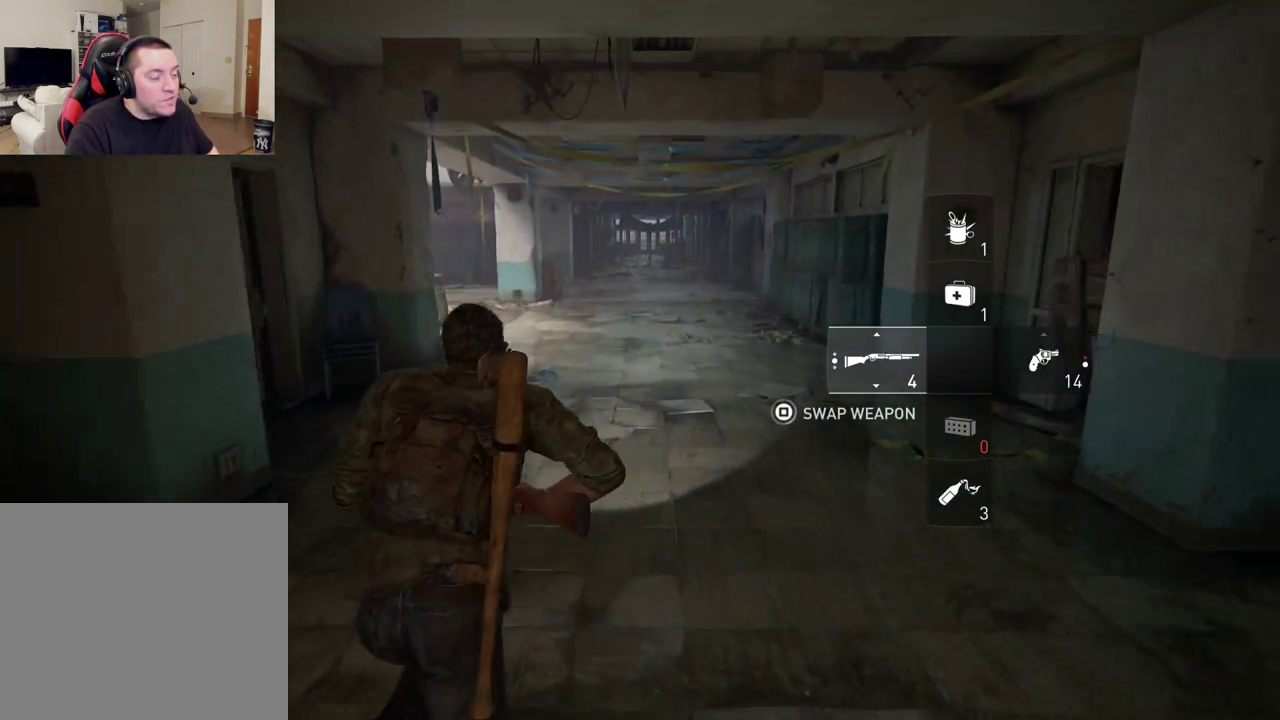
{"dt_ms": 400, "buttons": ["L2"], "left_stick": "up", "right_stick": "down-left", "events": [[383, "right_stick", "down-left"]]}
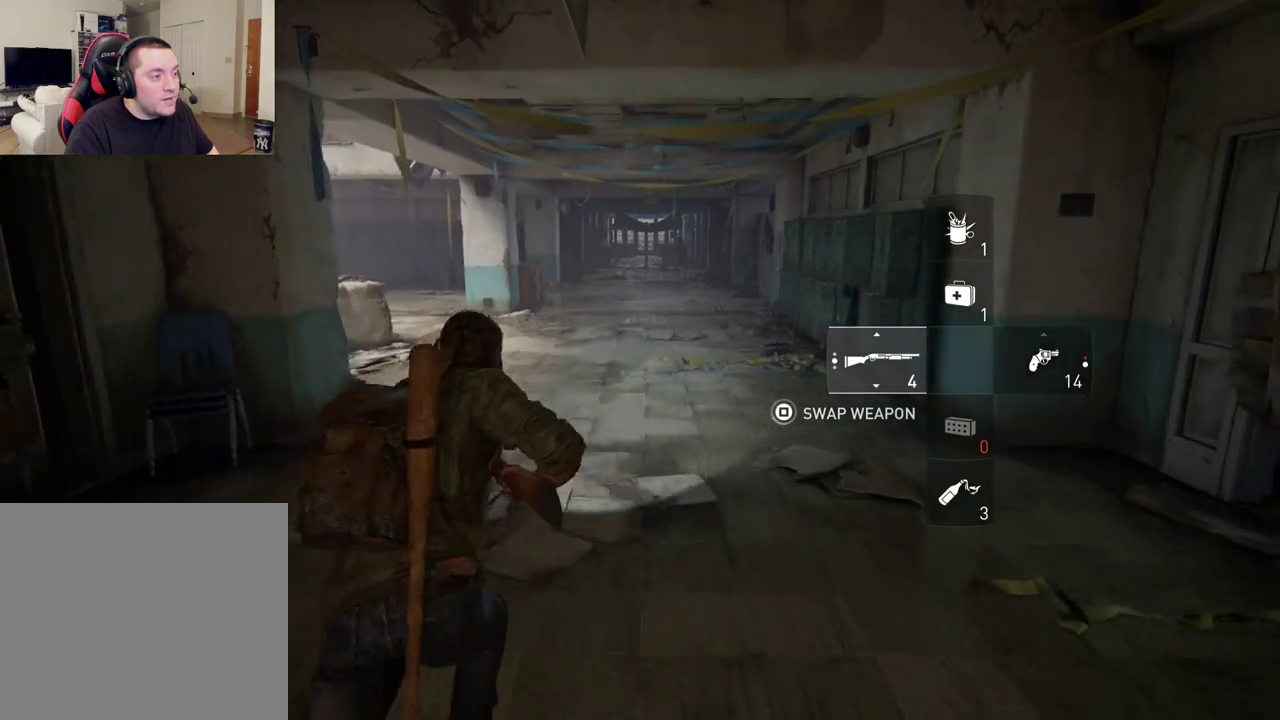
{"dt_ms": 700, "buttons": ["L2"], "left_stick": "up", "right_stick": "center", "events": [[83, "right_stick", "center"]]}
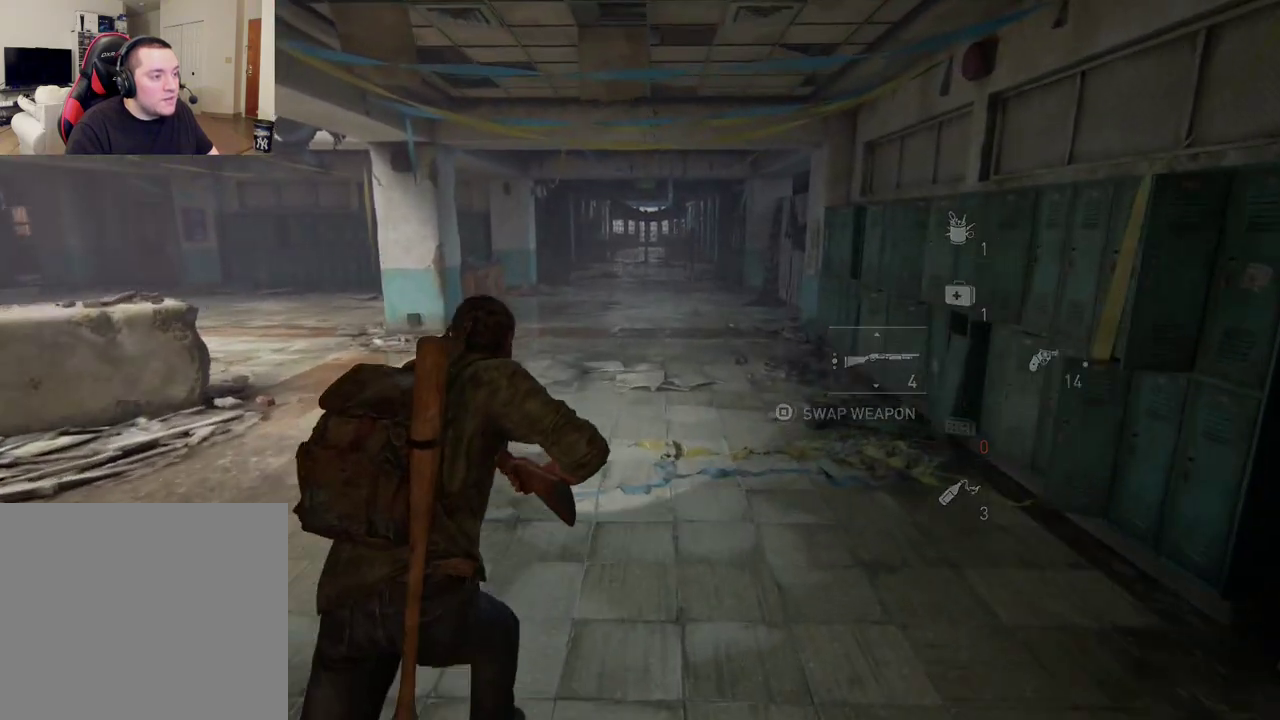
{"dt_ms": 300, "buttons": ["L2"], "left_stick": "up", "right_stick": "center", "events": []}
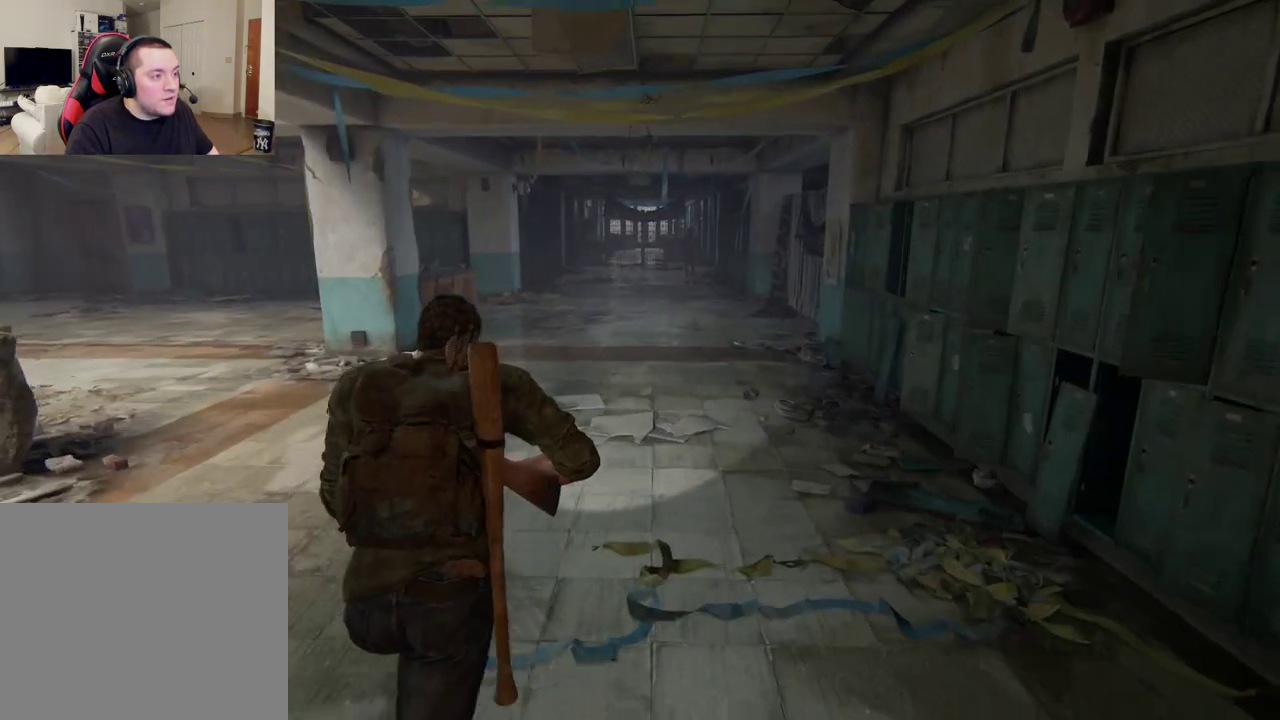
{"dt_ms": 400, "buttons": ["L2"], "left_stick": "up", "right_stick": "center", "events": []}
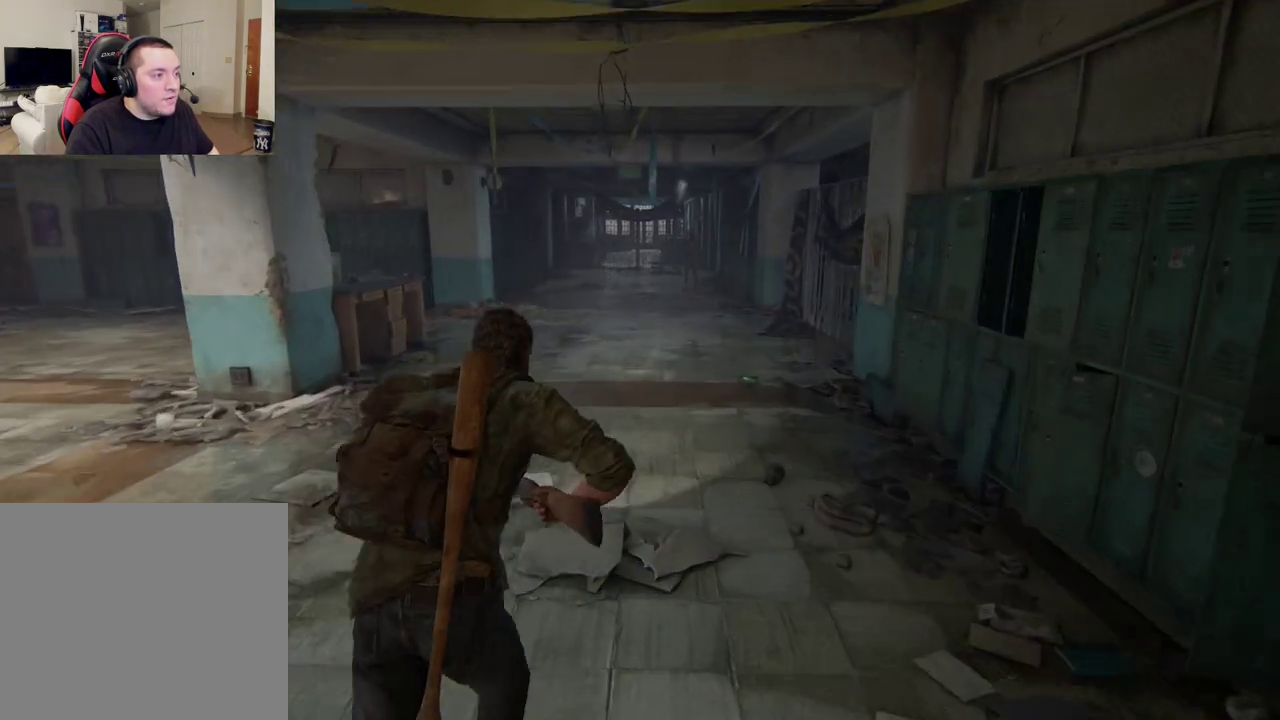
{"dt_ms": 400, "buttons": ["L2"], "left_stick": "up", "right_stick": "center", "events": []}
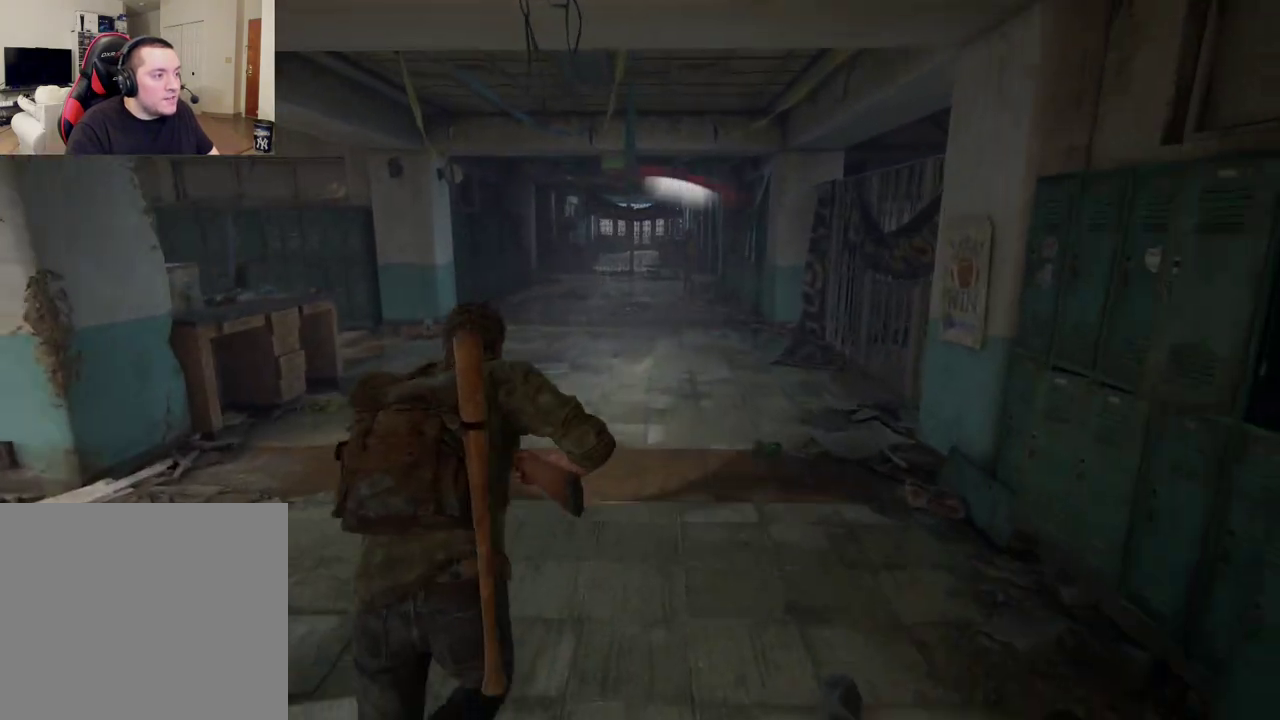
{"dt_ms": 400, "buttons": ["L2"], "left_stick": "up", "right_stick": "center", "events": []}
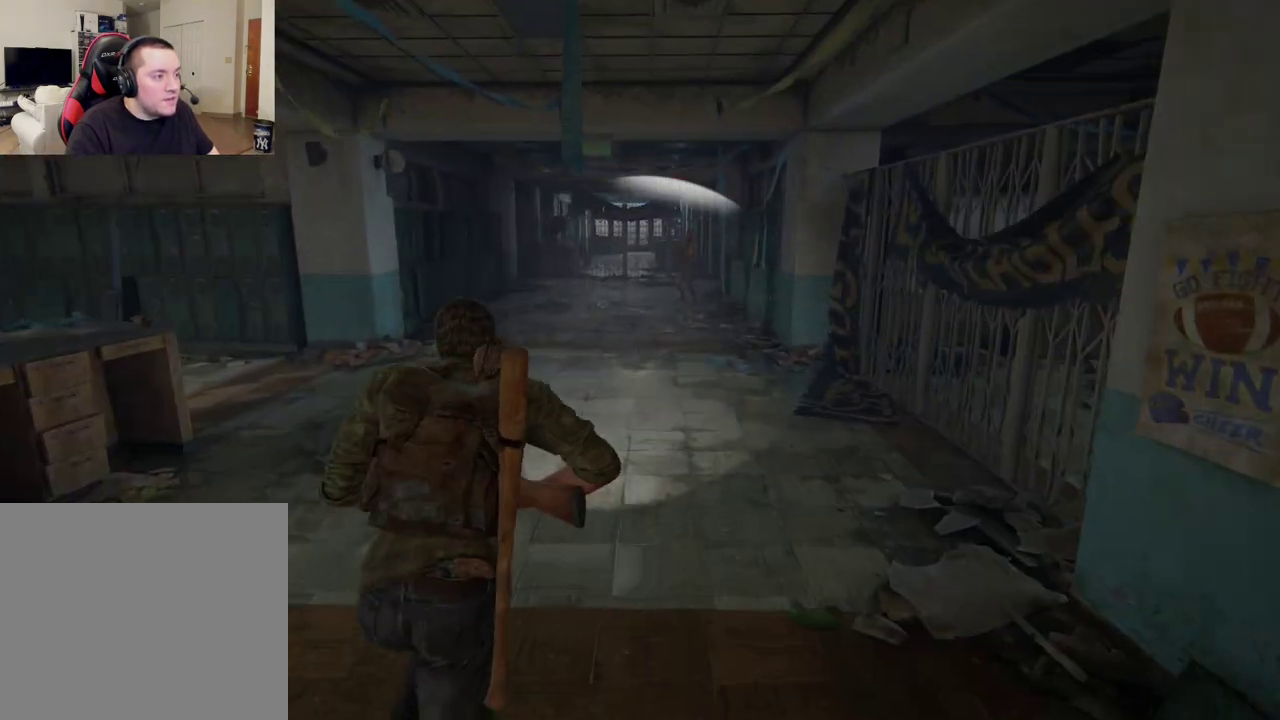
{"dt_ms": 500, "buttons": [], "left_stick": "up", "right_stick": "center", "events": [[83, "L2", "up"]]}
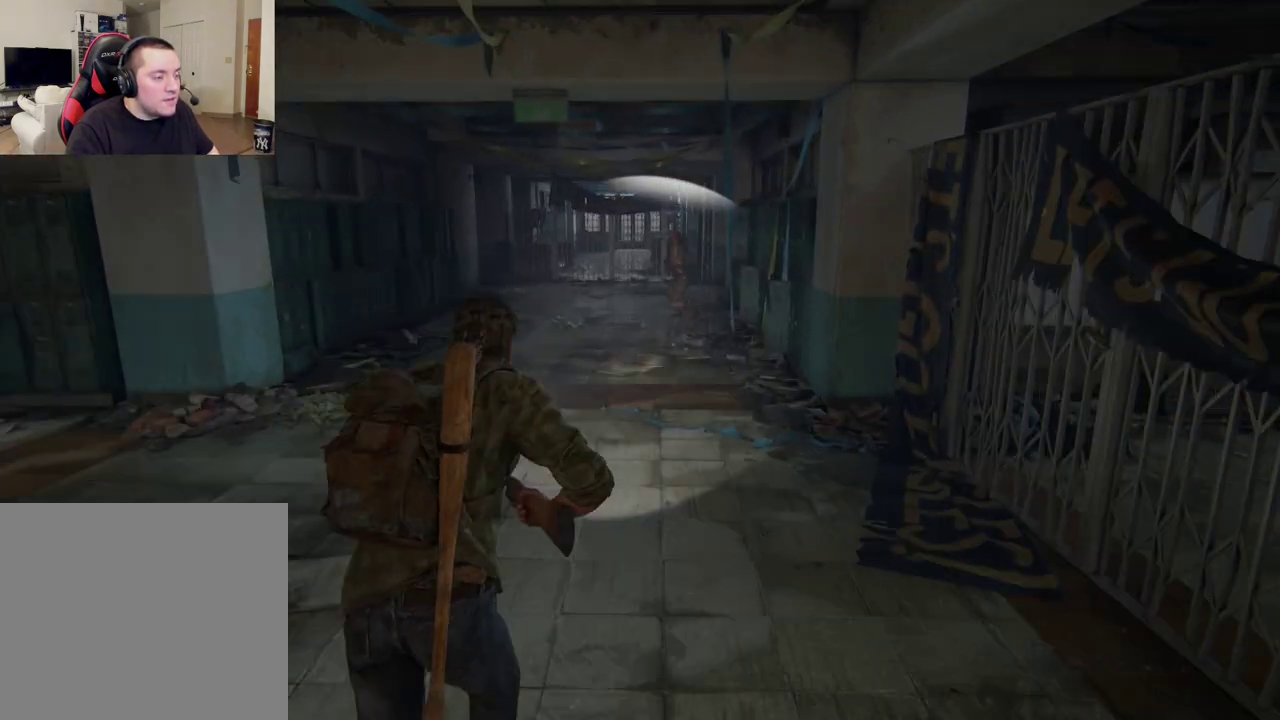
{"dt_ms": 400, "buttons": [], "left_stick": "up", "right_stick": "center", "events": []}
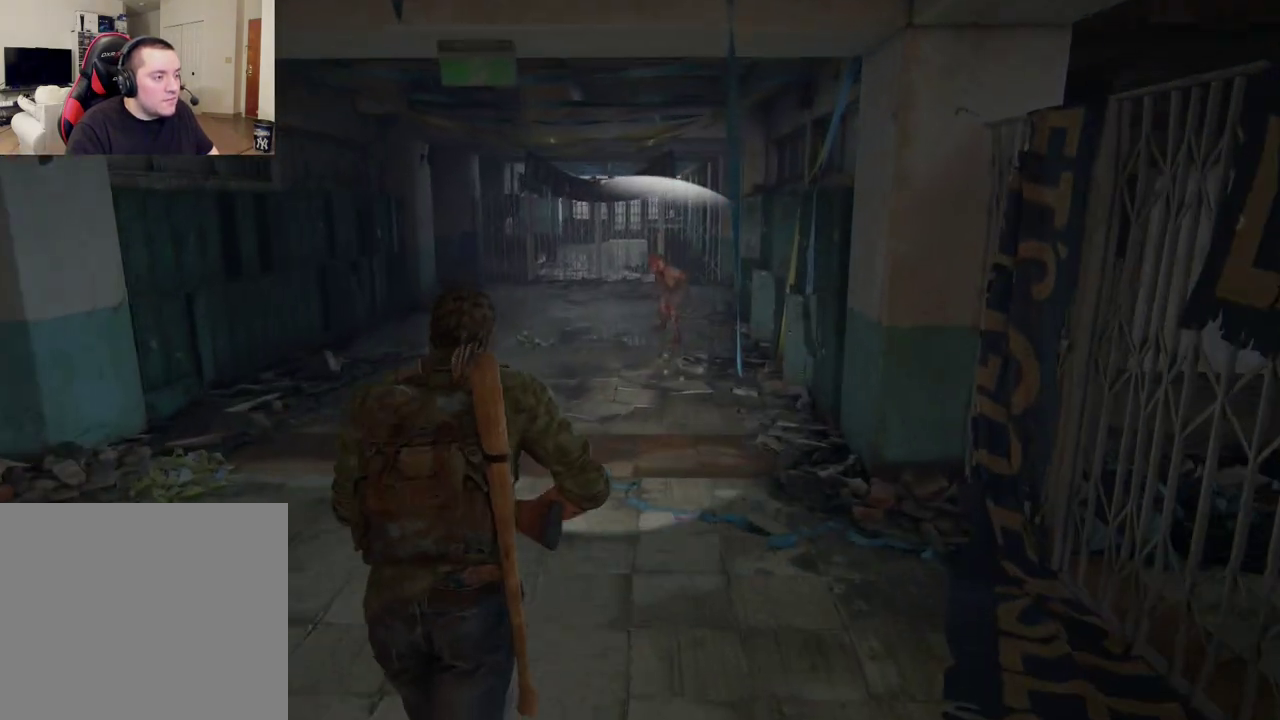
{"dt_ms": 300, "buttons": [], "left_stick": "up", "right_stick": "center", "events": []}
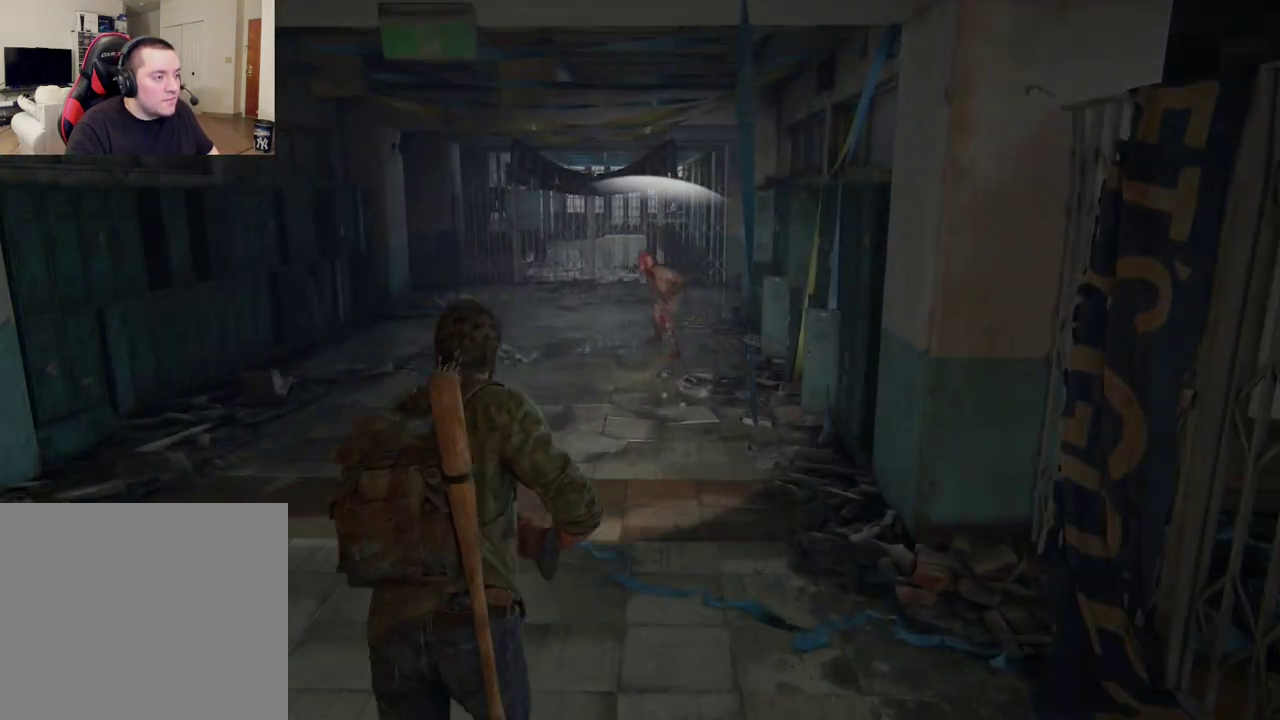
{"dt_ms": 500, "buttons": [], "left_stick": "up", "right_stick": "center", "events": []}
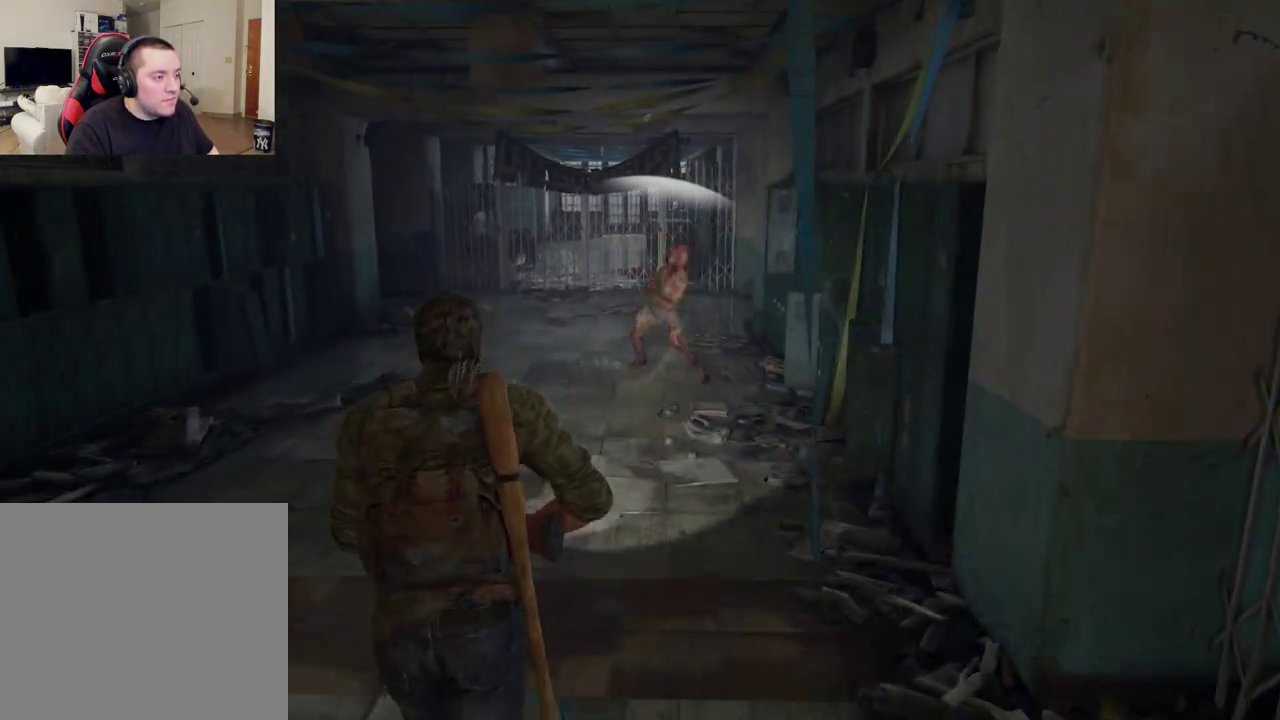
{"dt_ms": 800, "buttons": [], "left_stick": "up", "right_stick": "center", "events": [[650, "SQUARE", "down"], [750, "SQUARE", "up"]]}
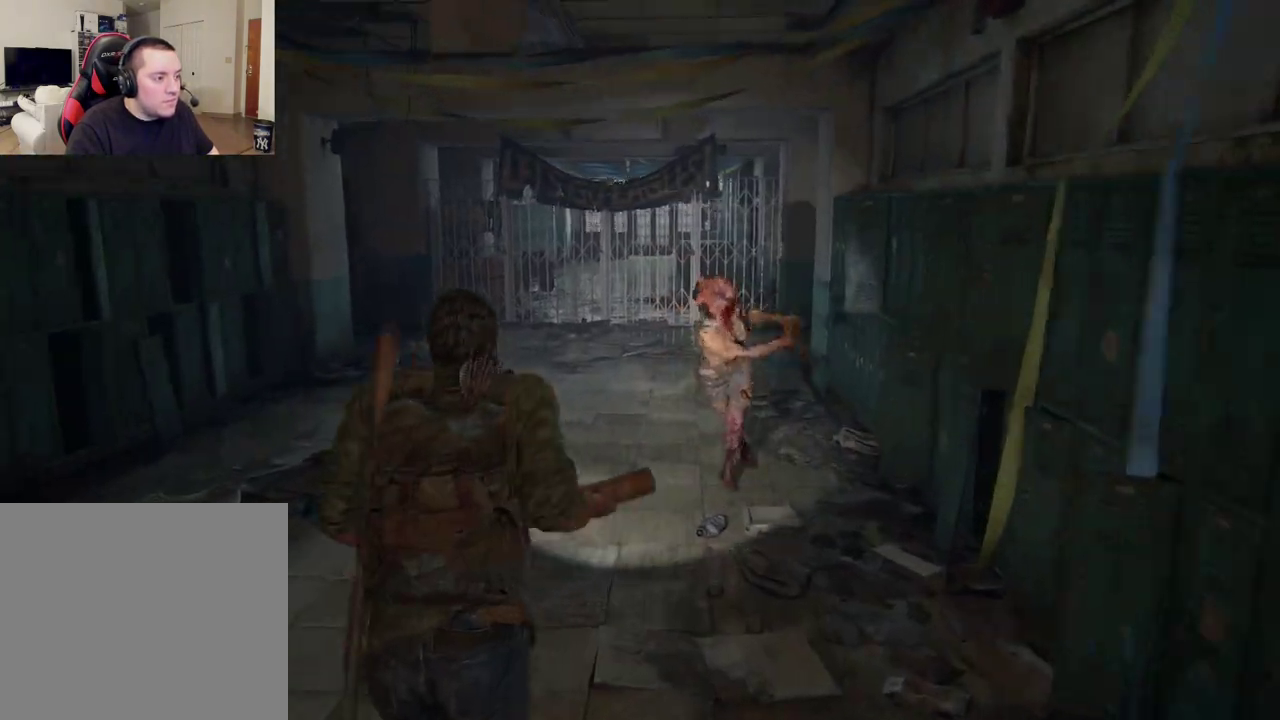
{"dt_ms": 400, "buttons": [], "left_stick": "up", "right_stick": "center", "events": []}
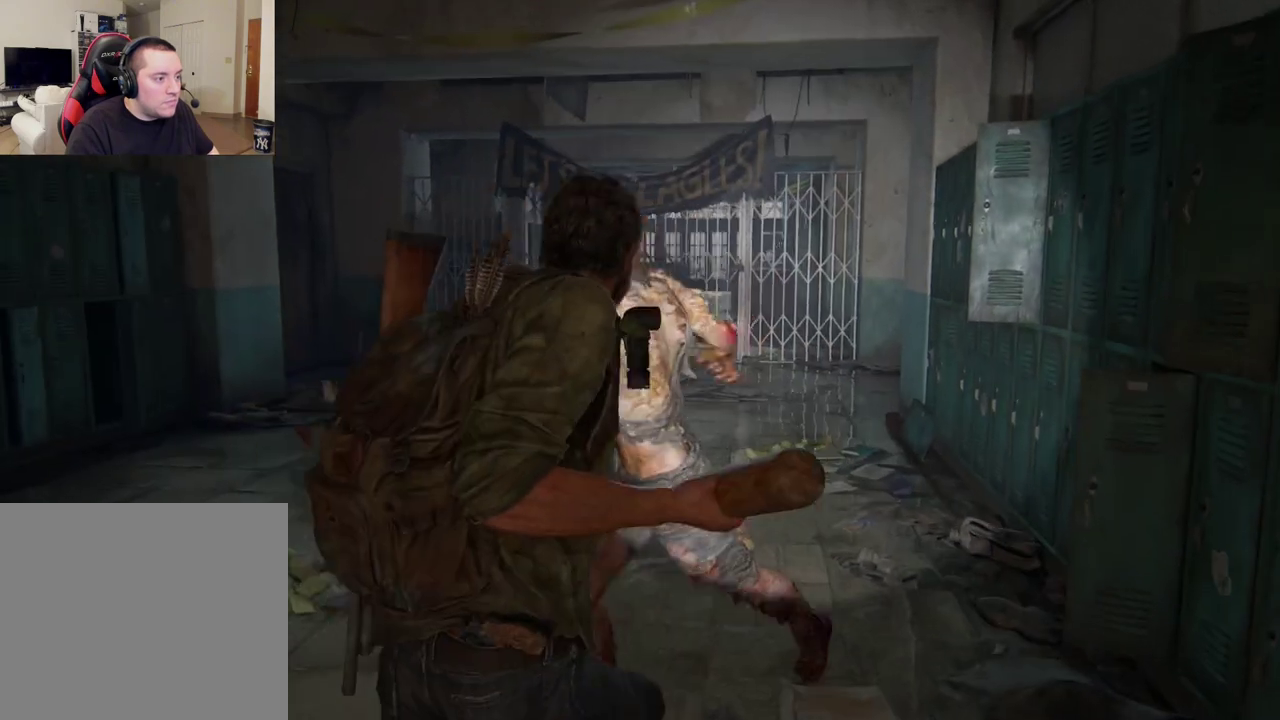
{"dt_ms": 400, "buttons": [], "left_stick": "up", "right_stick": "center", "events": []}
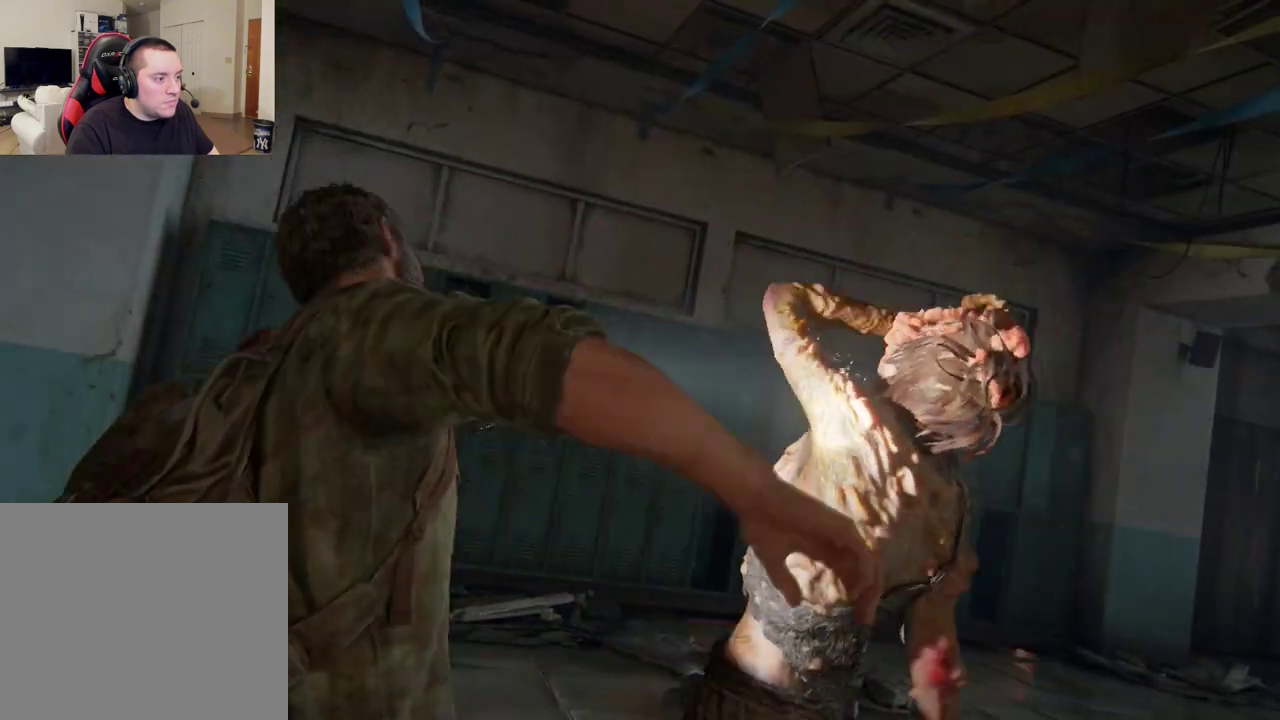
{"dt_ms": 300, "buttons": [], "left_stick": "up", "right_stick": "center", "events": []}
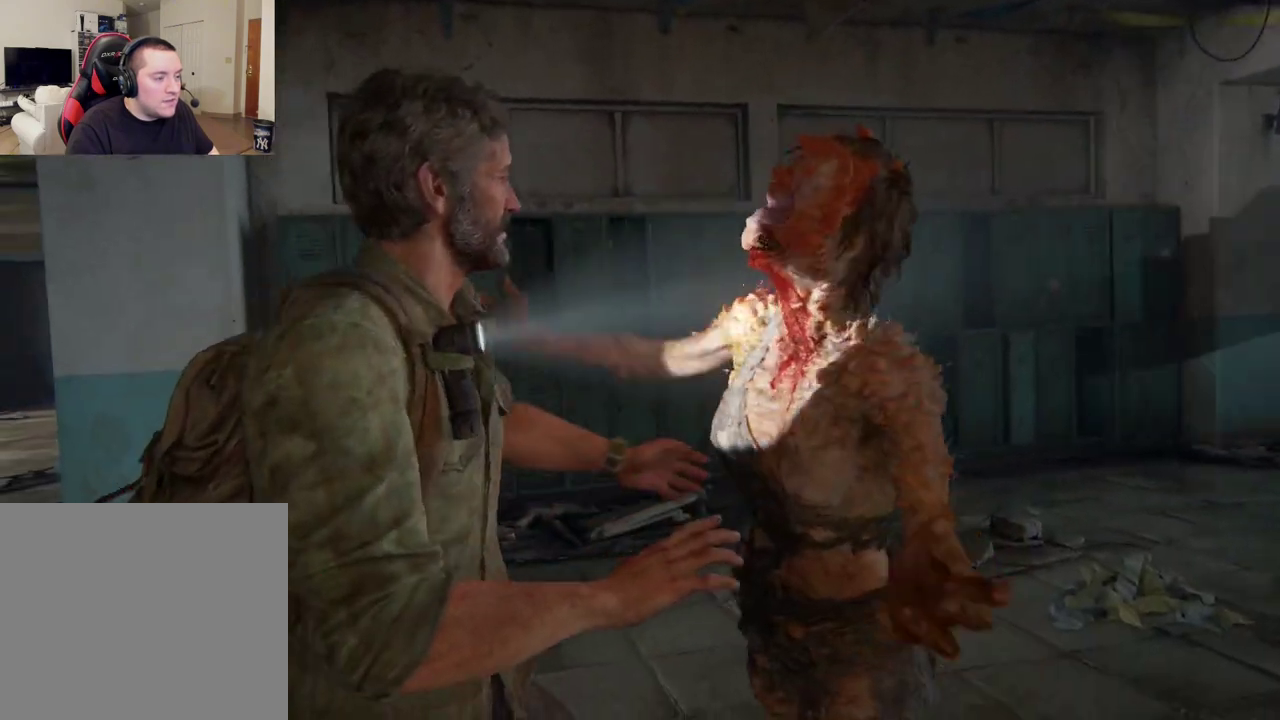
{"dt_ms": 400, "buttons": [], "left_stick": "center", "right_stick": "center", "events": [[33, "left_stick", "center"]]}